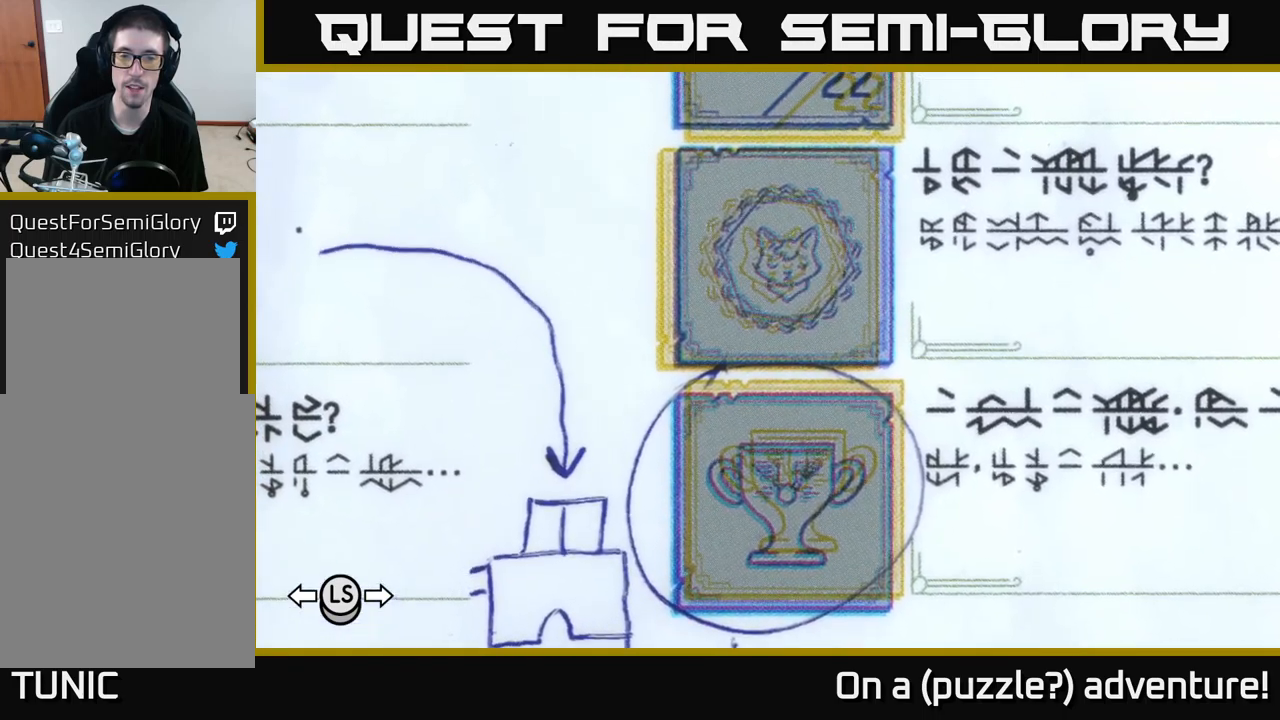
Gameplay with a controller (Xbox layout); each line is a JSON object with the inputs held at the frame after it. "events" lists button and stick changes between this image and that frame as [ms after this image, input, new state], when the widget could be followed in between.
{"buttons": [], "left_stick": "center", "right_stick": "center", "events": [[50, "left_stick", "right"], [167, "left_stick", "center"], [267, "left_stick", "down-left"], [400, "left_stick", "center"]]}
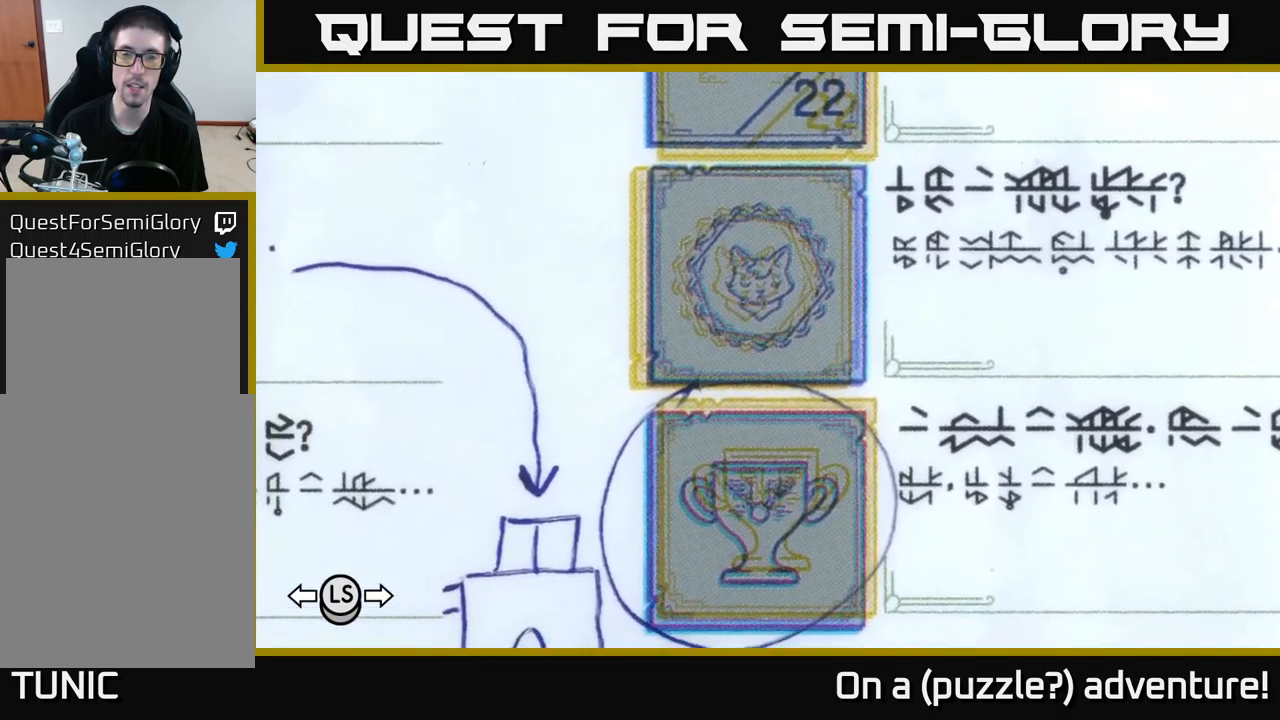
{"buttons": [], "left_stick": "center", "right_stick": "center", "events": [[67, "left_stick", "up-right"], [217, "left_stick", "up"], [450, "left_stick", "center"]]}
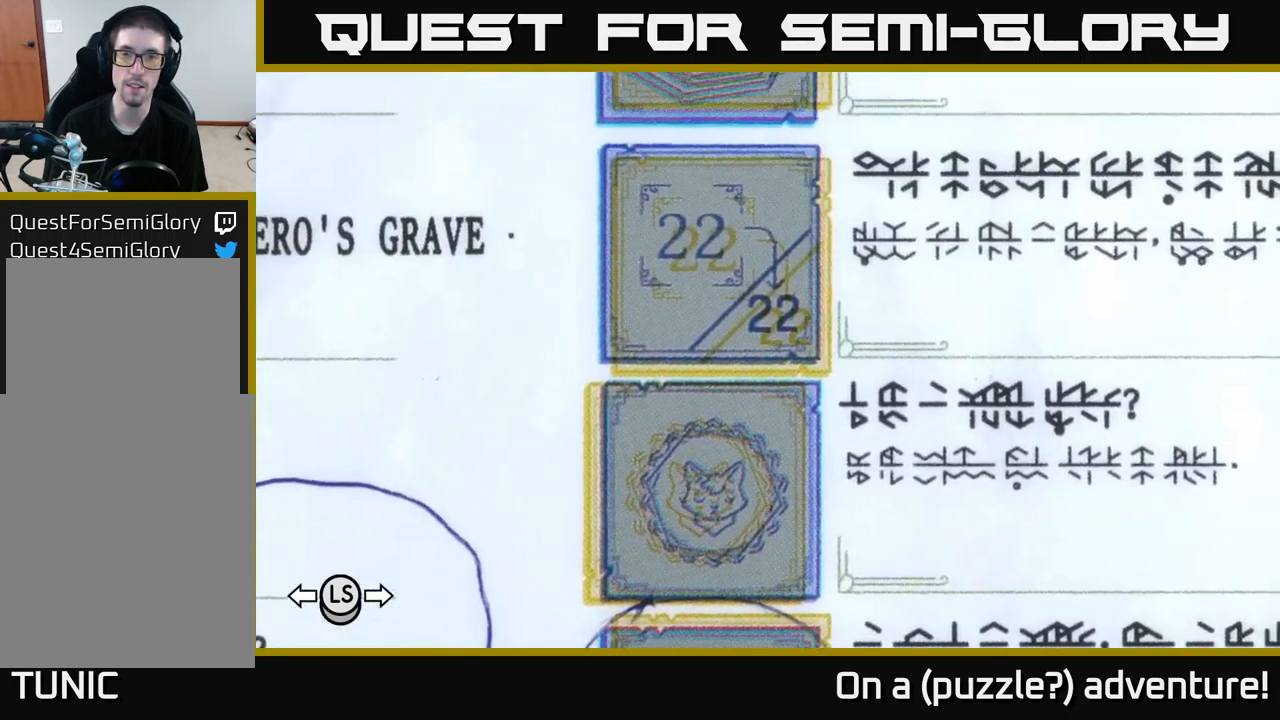
{"buttons": [], "left_stick": "down", "right_stick": "center", "events": [[117, "left_stick", "up"], [350, "left_stick", "center"], [434, "left_stick", "down"]]}
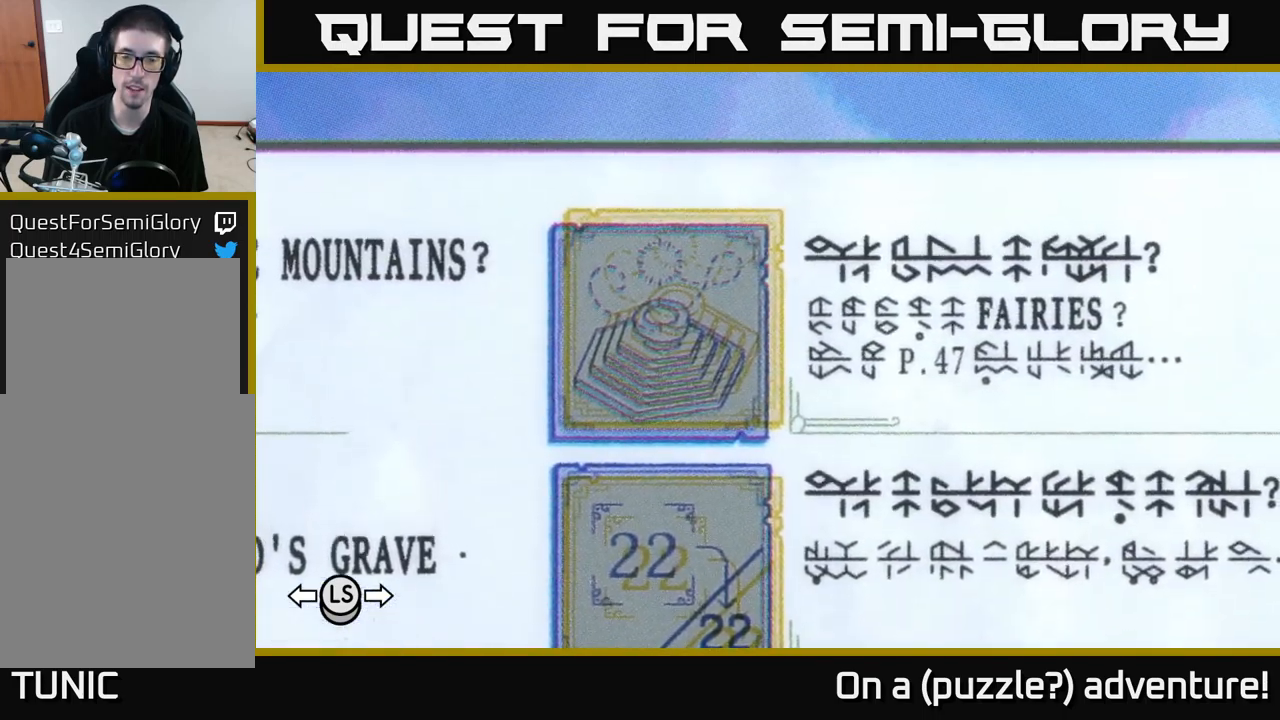
{"buttons": [], "left_stick": "down", "right_stick": "center", "events": [[100, "left_stick", "up"], [250, "left_stick", "center"], [317, "left_stick", "down"]]}
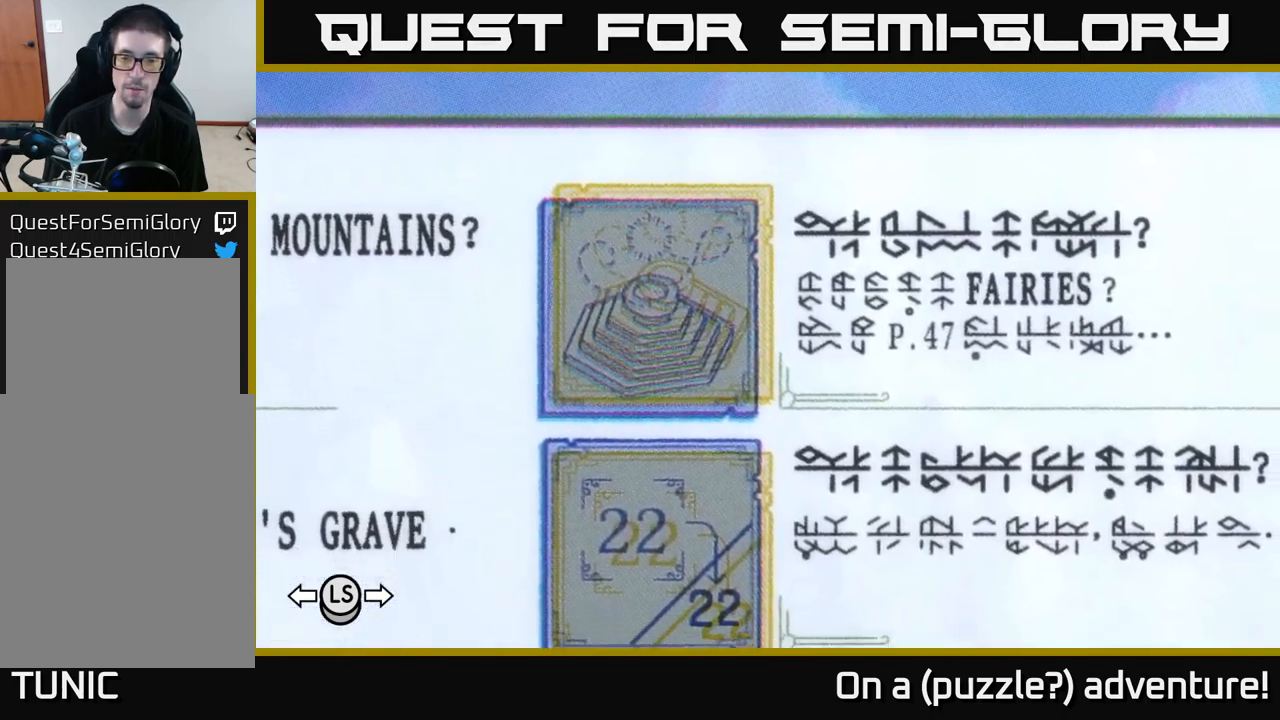
{"buttons": [], "left_stick": "center", "right_stick": "center", "events": [[17, "left_stick", "center"], [200, "left_stick", "up"], [300, "left_stick", "center"], [350, "left_stick", "down"], [467, "left_stick", "center"]]}
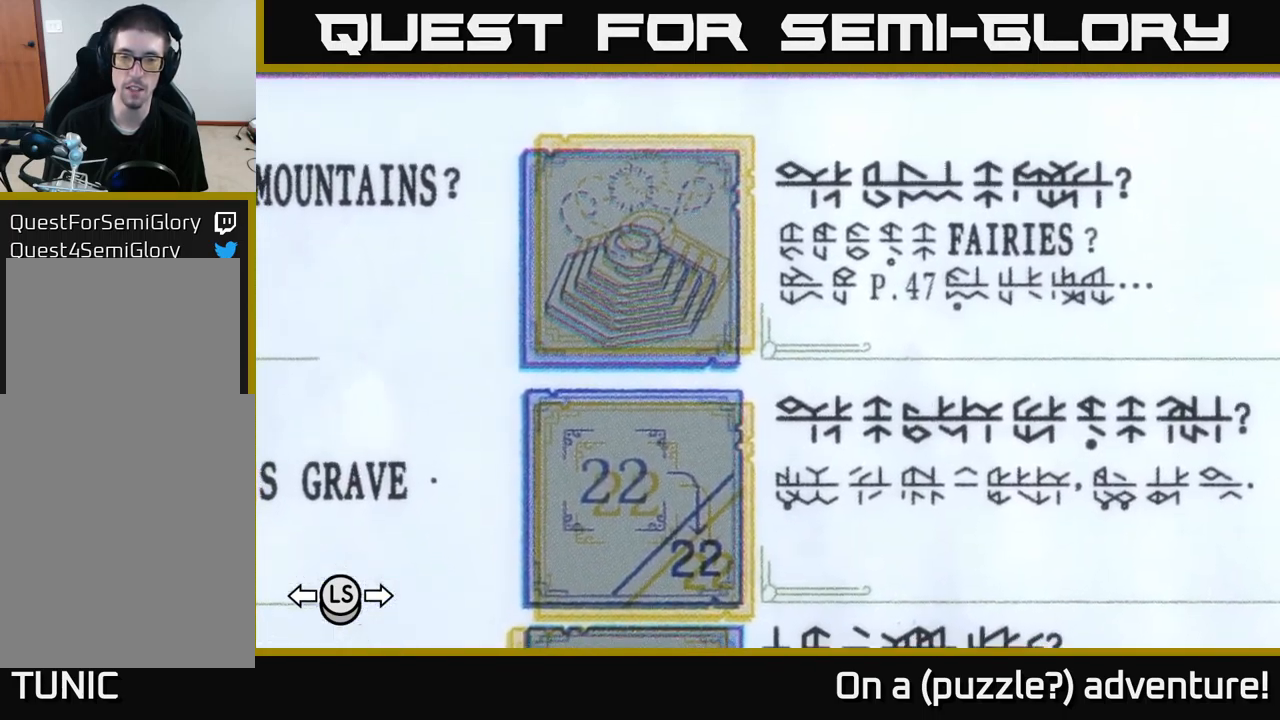
{"buttons": [], "left_stick": "center", "right_stick": "center", "events": [[84, "left_stick", "up"], [200, "left_stick", "center"]]}
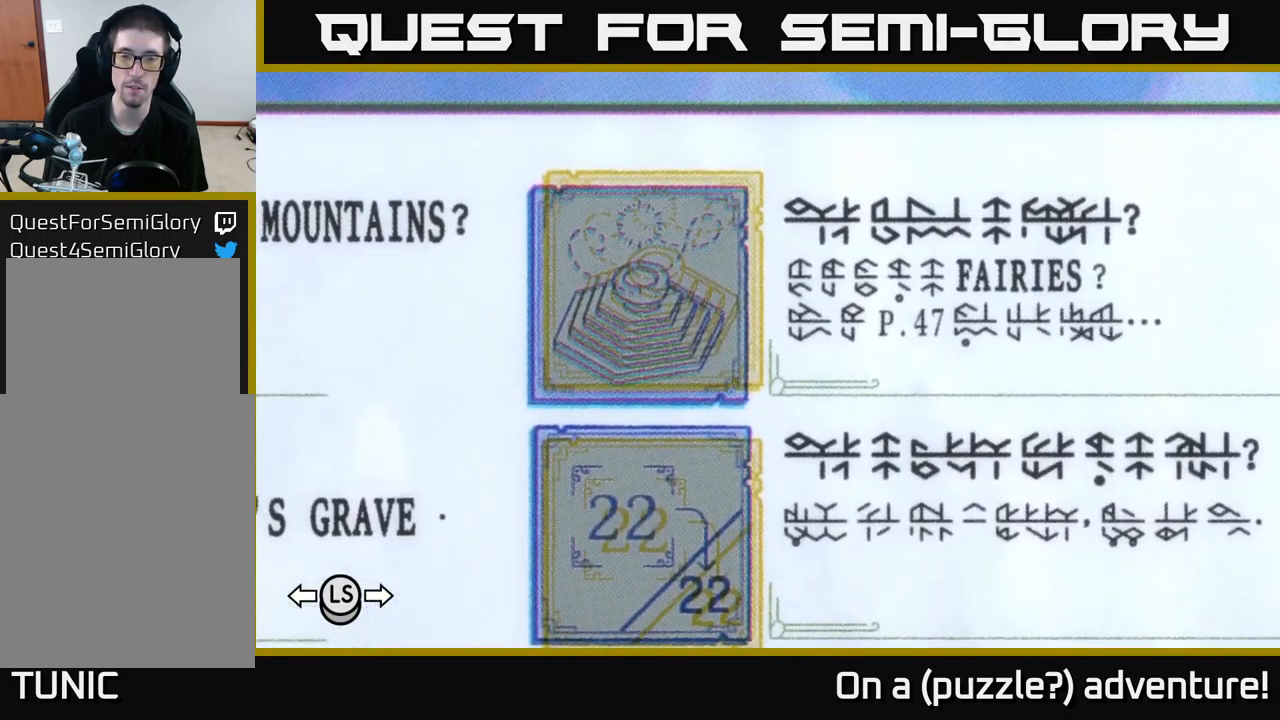
{"buttons": [], "left_stick": "up", "right_stick": "center", "events": [[184, "left_stick", "down"], [334, "left_stick", "center"], [384, "left_stick", "up"]]}
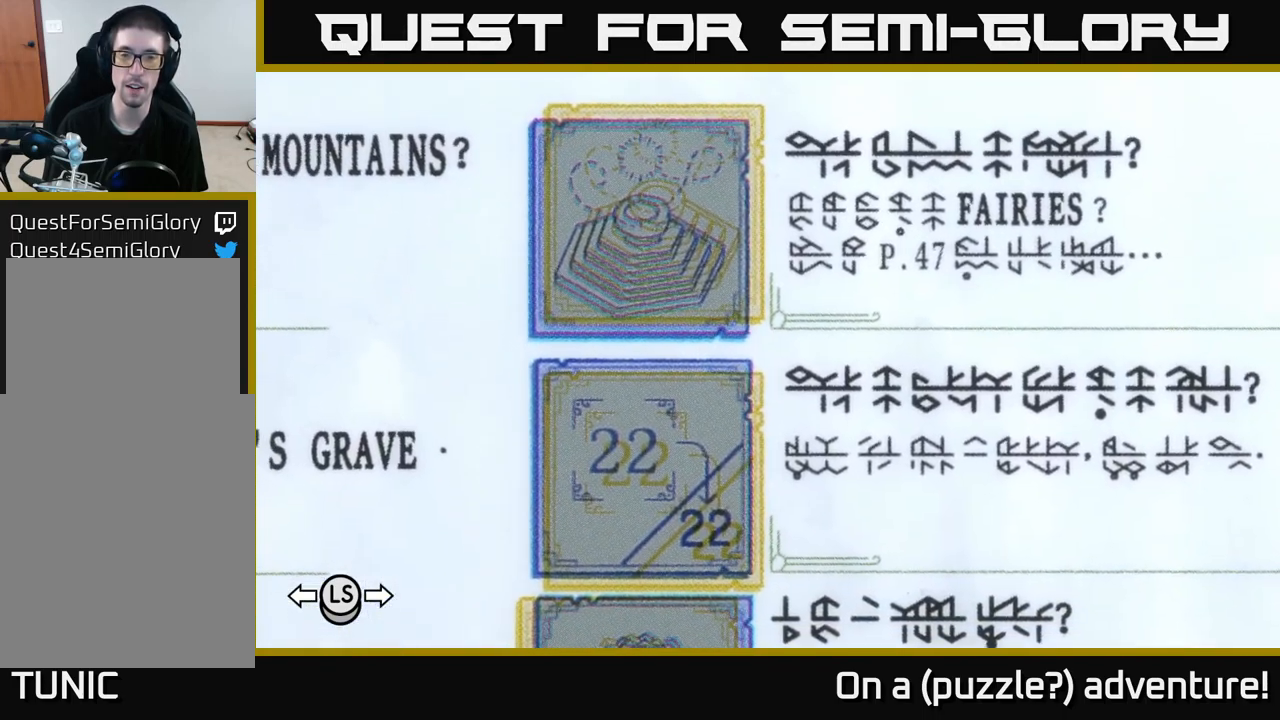
{"buttons": [], "left_stick": "up", "right_stick": "center", "events": [[34, "left_stick", "center"], [334, "left_stick", "down"], [500, "left_stick", "up"]]}
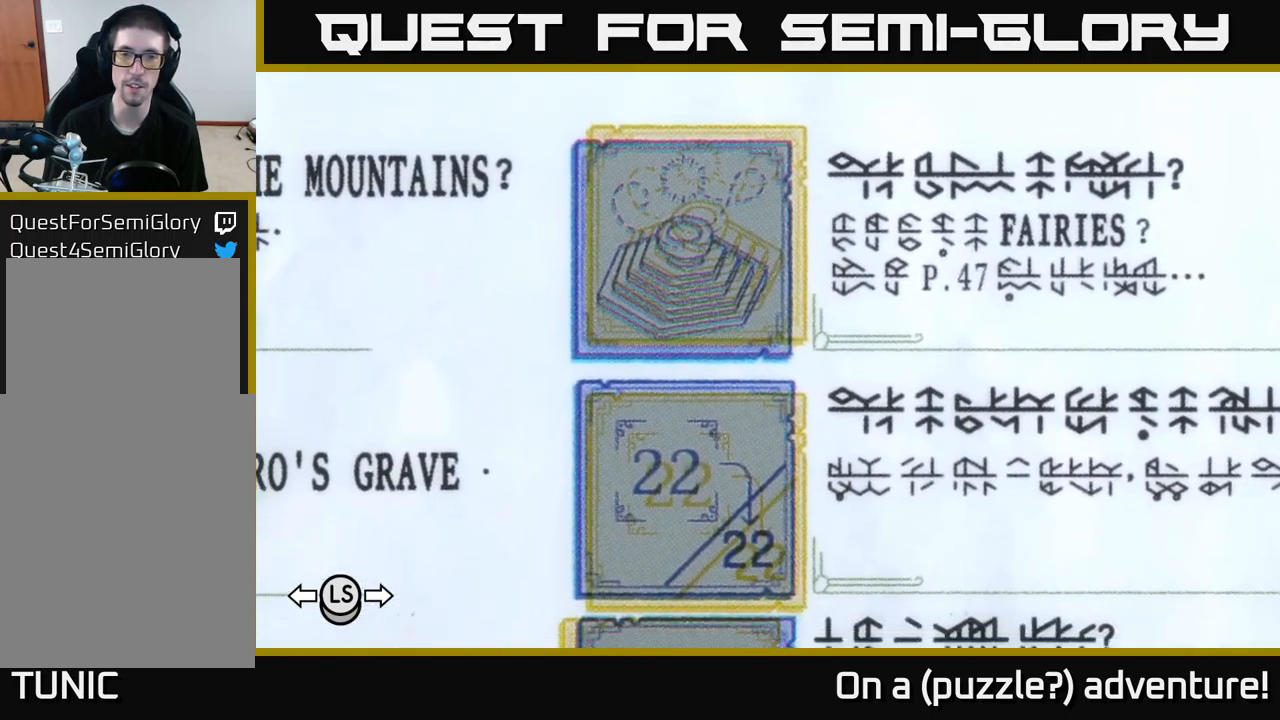
{"buttons": [], "left_stick": "up-left", "right_stick": "center", "events": [[50, "left_stick", "up-left"], [317, "left_stick", "left"], [450, "left_stick", "up-left"]]}
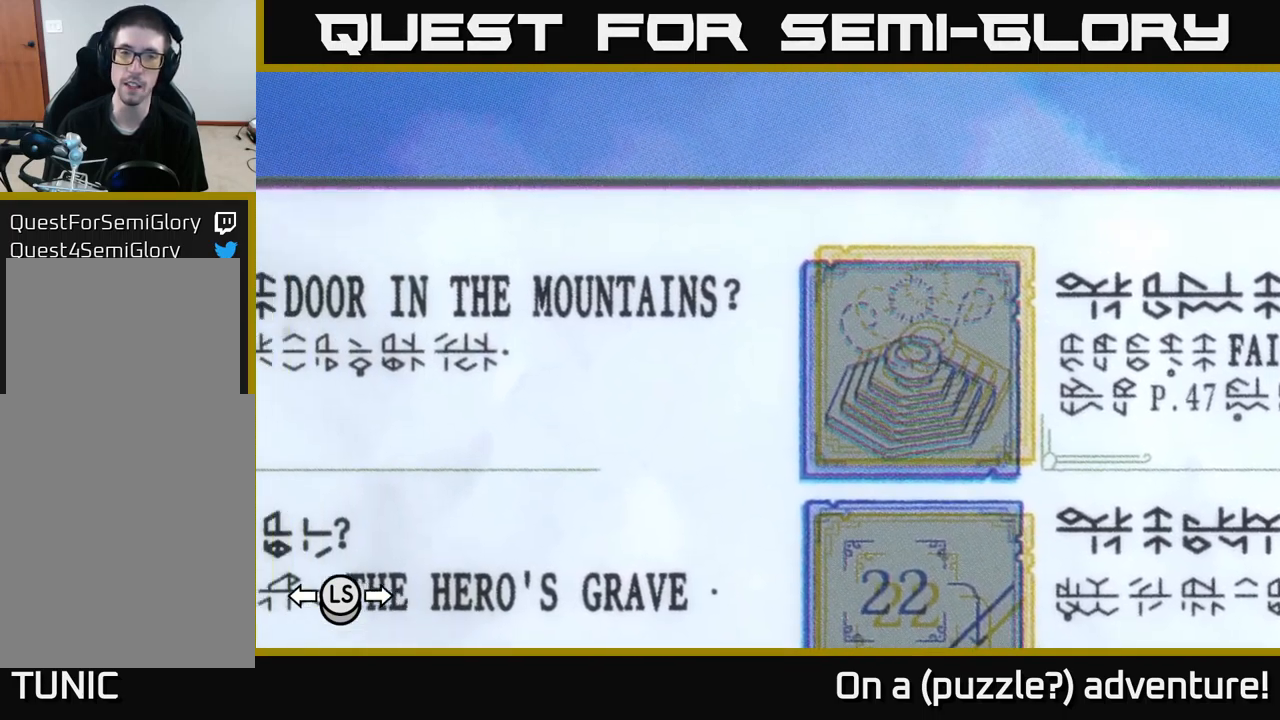
{"buttons": [], "left_stick": "up-right", "right_stick": "center", "events": [[134, "left_stick", "down-left"], [334, "left_stick", "up-left"], [484, "left_stick", "up-right"]]}
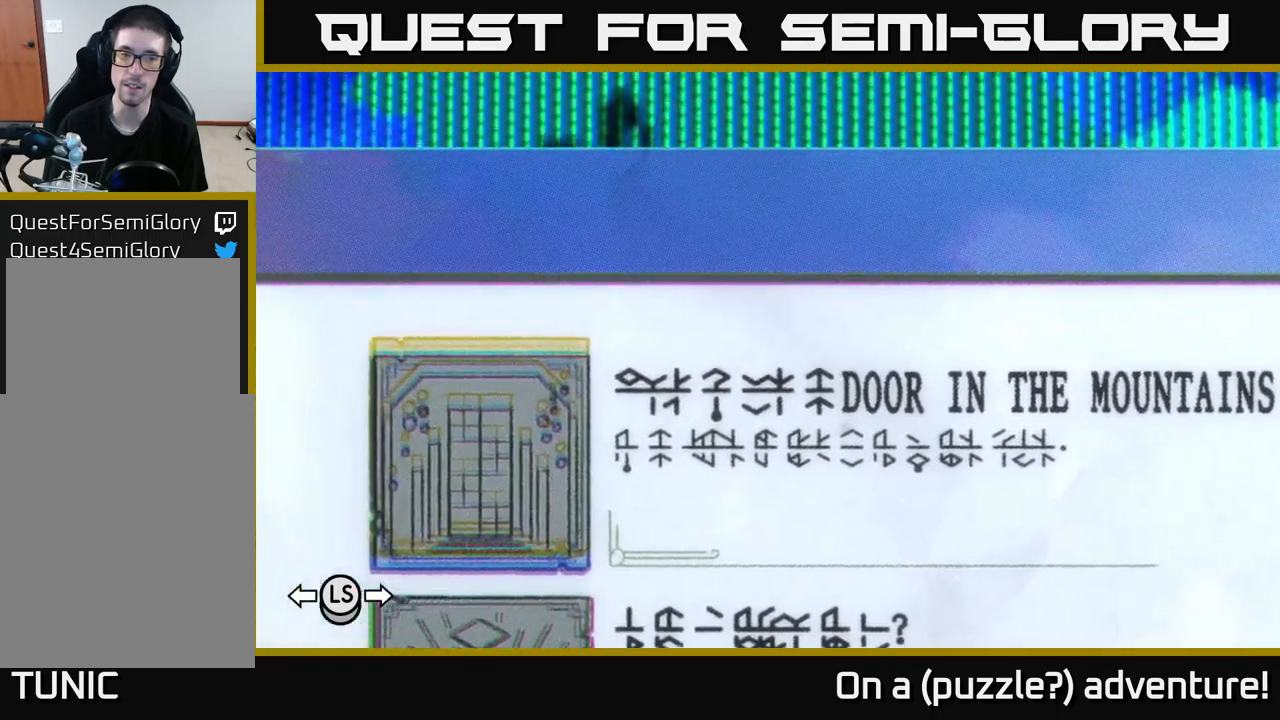
{"buttons": [], "left_stick": "down-right", "right_stick": "center", "events": [[50, "left_stick", "down-right"]]}
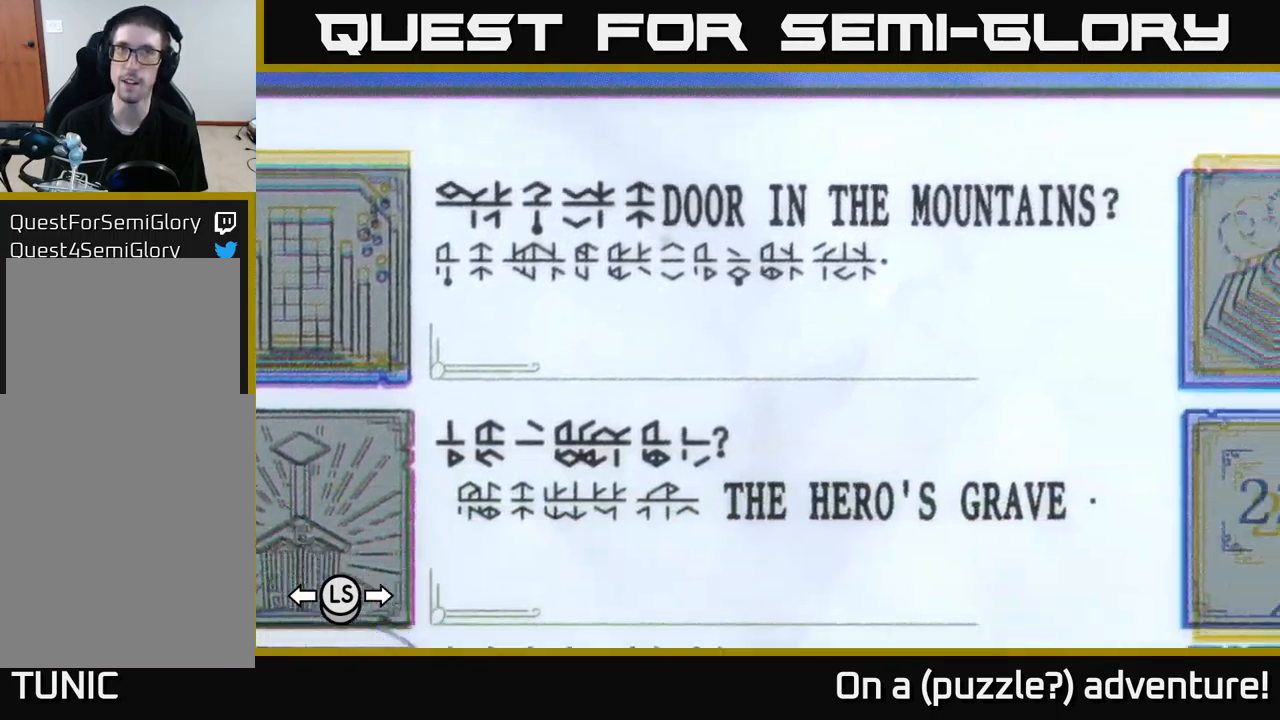
{"buttons": [], "left_stick": "right", "right_stick": "center", "events": [[183, "left_stick", "down"], [417, "left_stick", "right"]]}
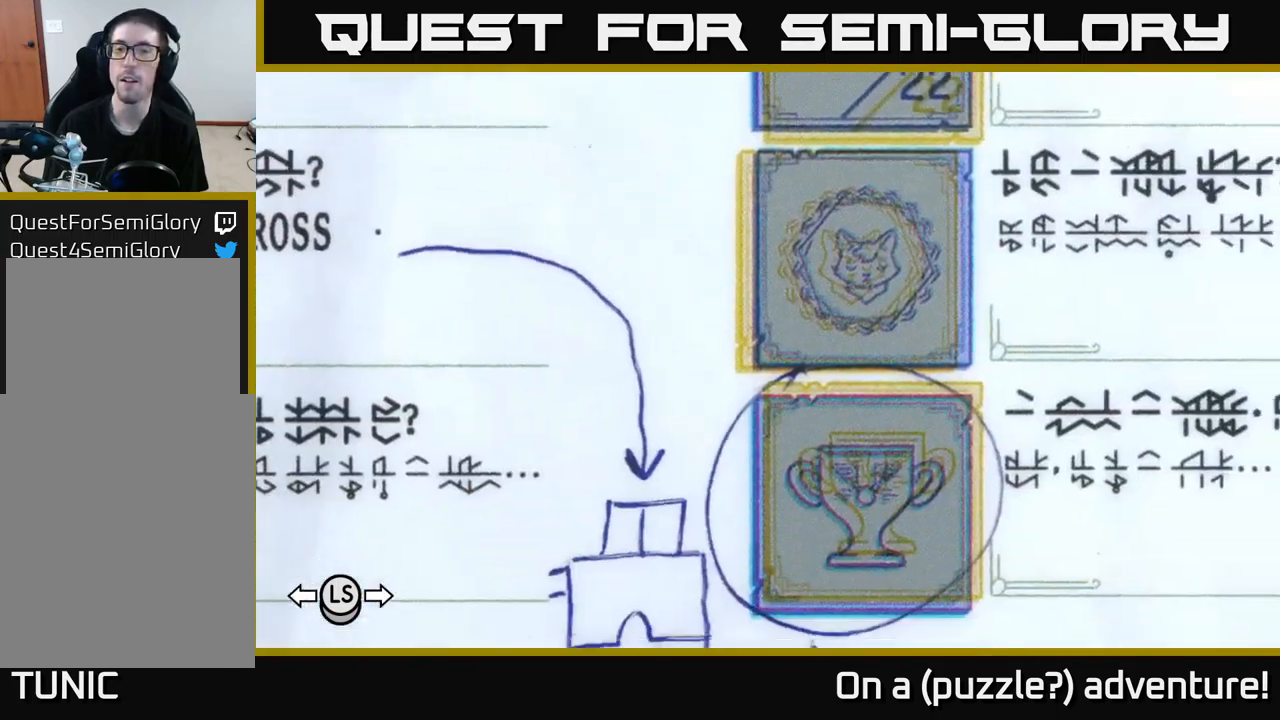
{"buttons": [], "left_stick": "center", "right_stick": "center", "events": [[83, "left_stick", "center"], [267, "left_stick", "up"], [417, "left_stick", "center"]]}
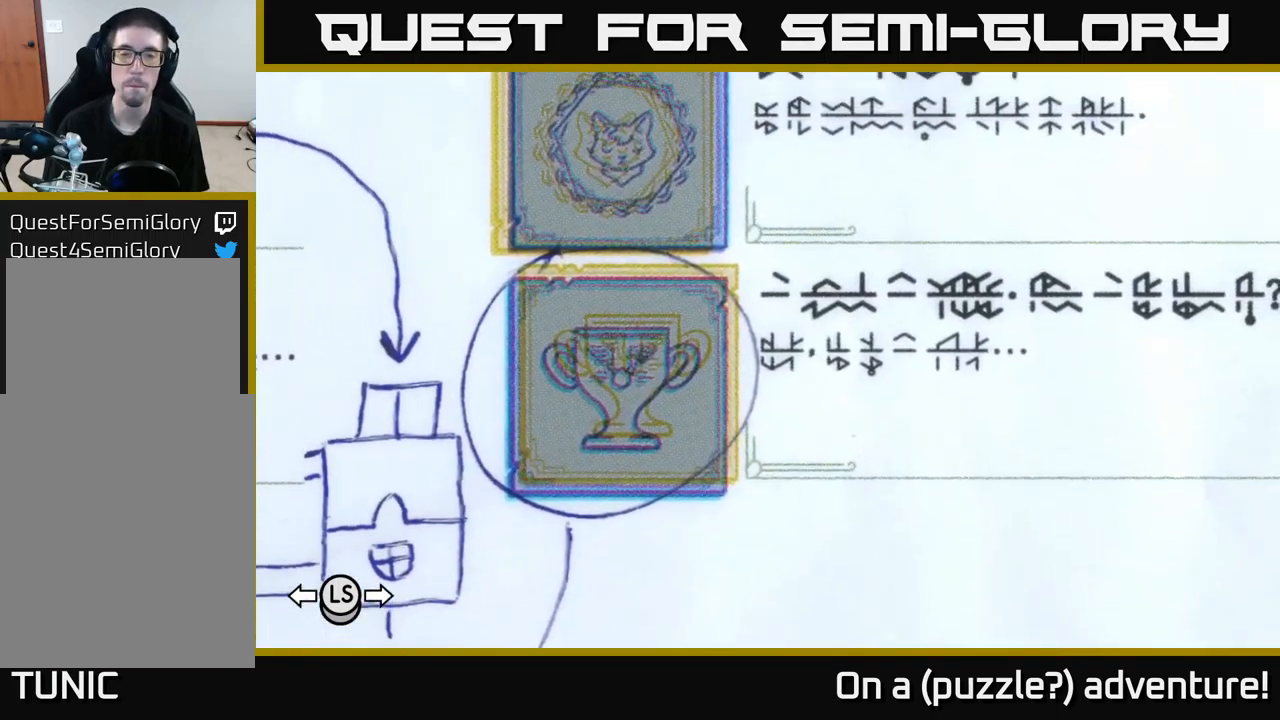
{"buttons": [], "left_stick": "center", "right_stick": "center", "events": [[67, "left_stick", "up"], [167, "left_stick", "center"], [283, "left_stick", "down"], [433, "left_stick", "center"]]}
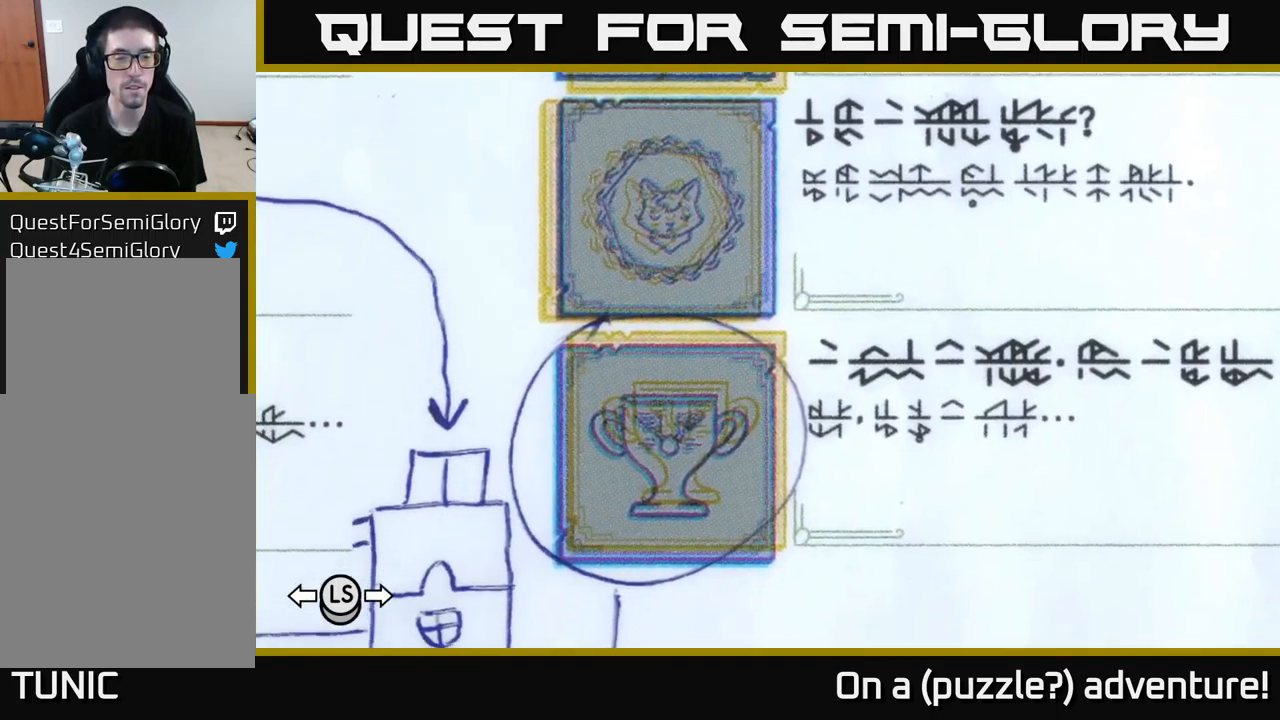
{"buttons": [], "left_stick": "center", "right_stick": "center", "events": [[67, "A", "down"], [167, "A", "up"], [200, "left_stick", "up-left"], [350, "left_stick", "center"]]}
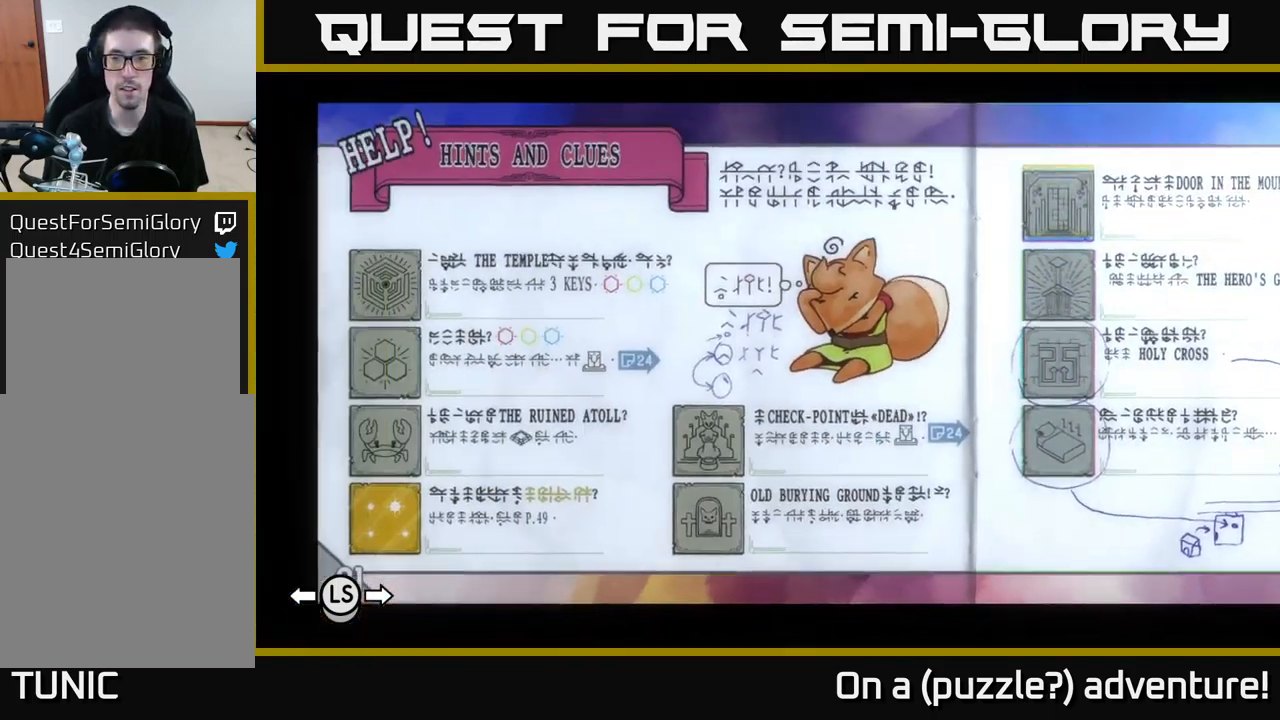
{"buttons": [], "left_stick": "center", "right_stick": "center", "events": [[50, "left_stick", "right"], [267, "left_stick", "center"]]}